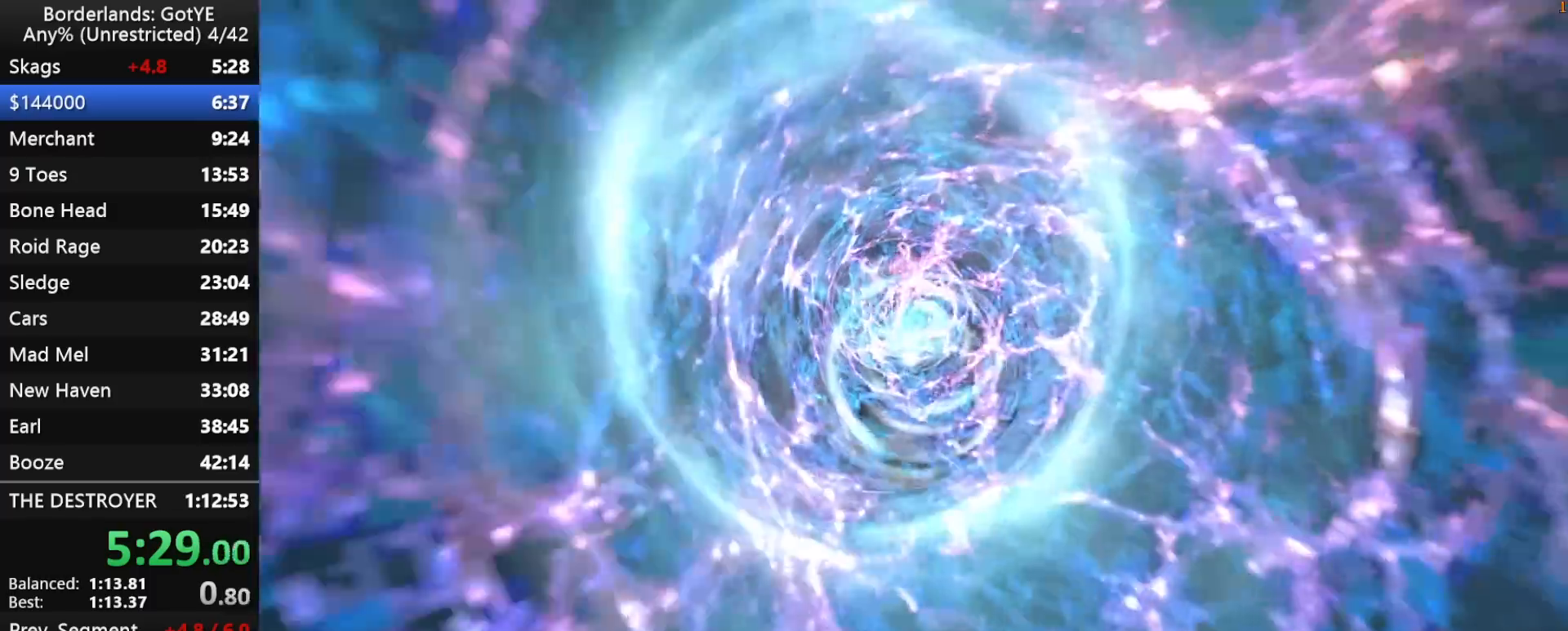
Gameplay with keyboard and mouse; each line is a JSON object with the keys held at the frame after it. "events" lists presses ("down") and releases ("up") of "1", "2", "3", "4", "a", "b", "c", "ctrl", "d", "down", "e", "escape", "f", "g", "left", "q", "r", "right", "s", "shift", "space", "t", "up", "v", "w", "x", "y" and "z" between this image and that frame as [ms after this image, input, new state], when the widget could be followed in between. No other keys are recorded. "mouse_move" is the direction in which the mouse moves at that frame (one of eight, or "still"), when it could be read. Mouse buttons are not recorded.
{"keys": [], "mouse_move": "up-left", "events": []}
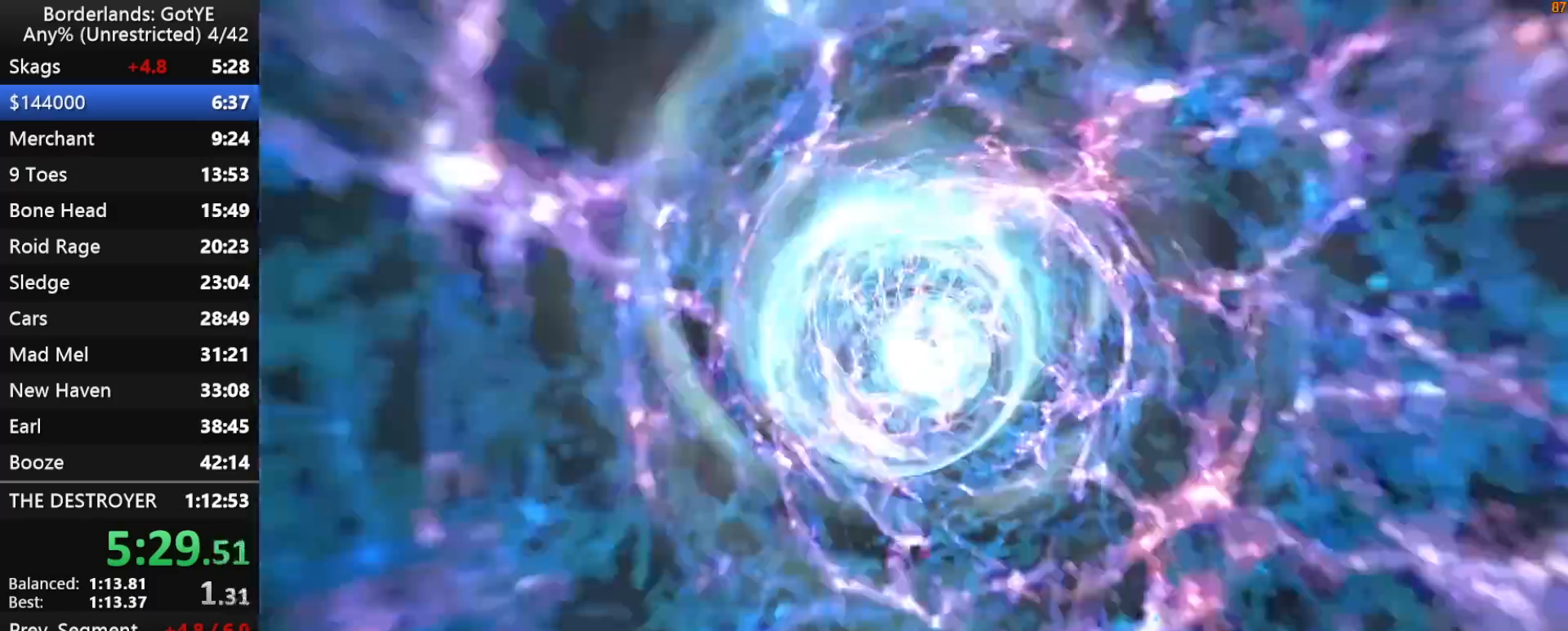
{"keys": ["shift"], "mouse_move": "still", "events": [[233, "shift", "down"]]}
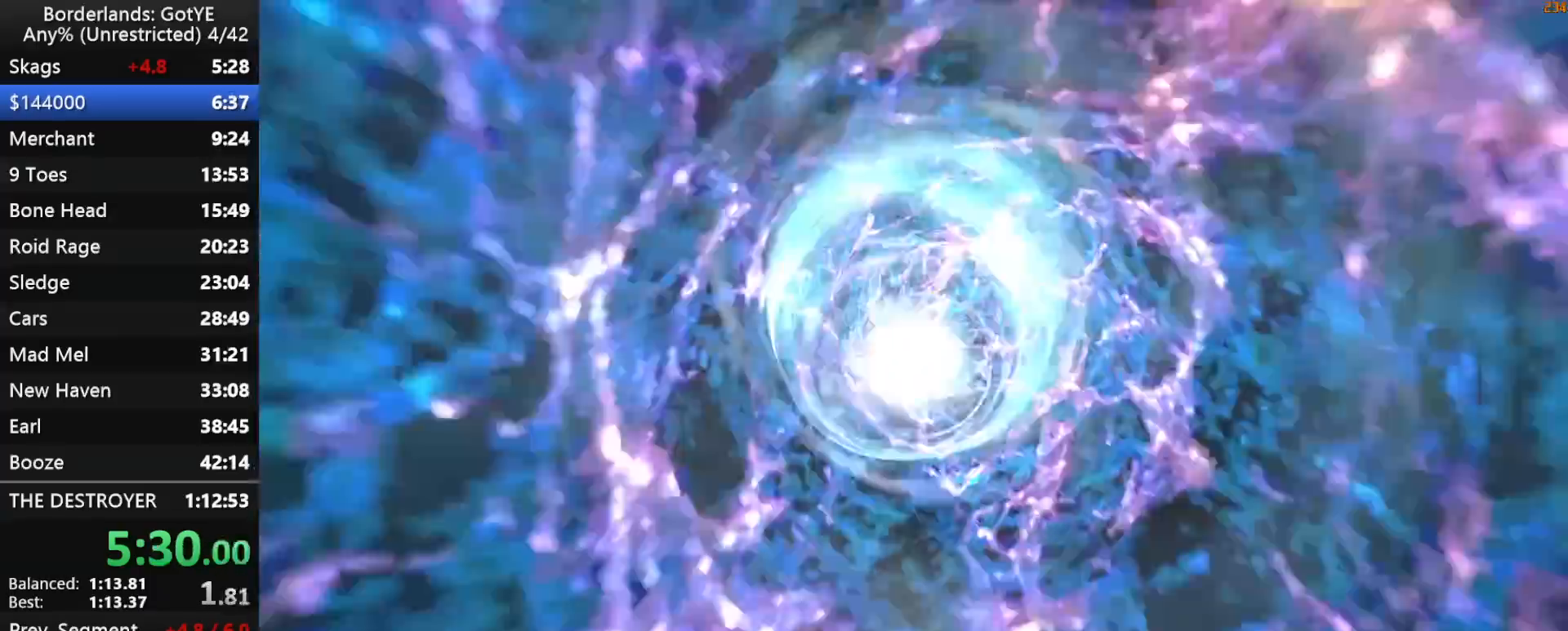
{"keys": [], "mouse_move": "still", "events": [[17, "shift", "up"]]}
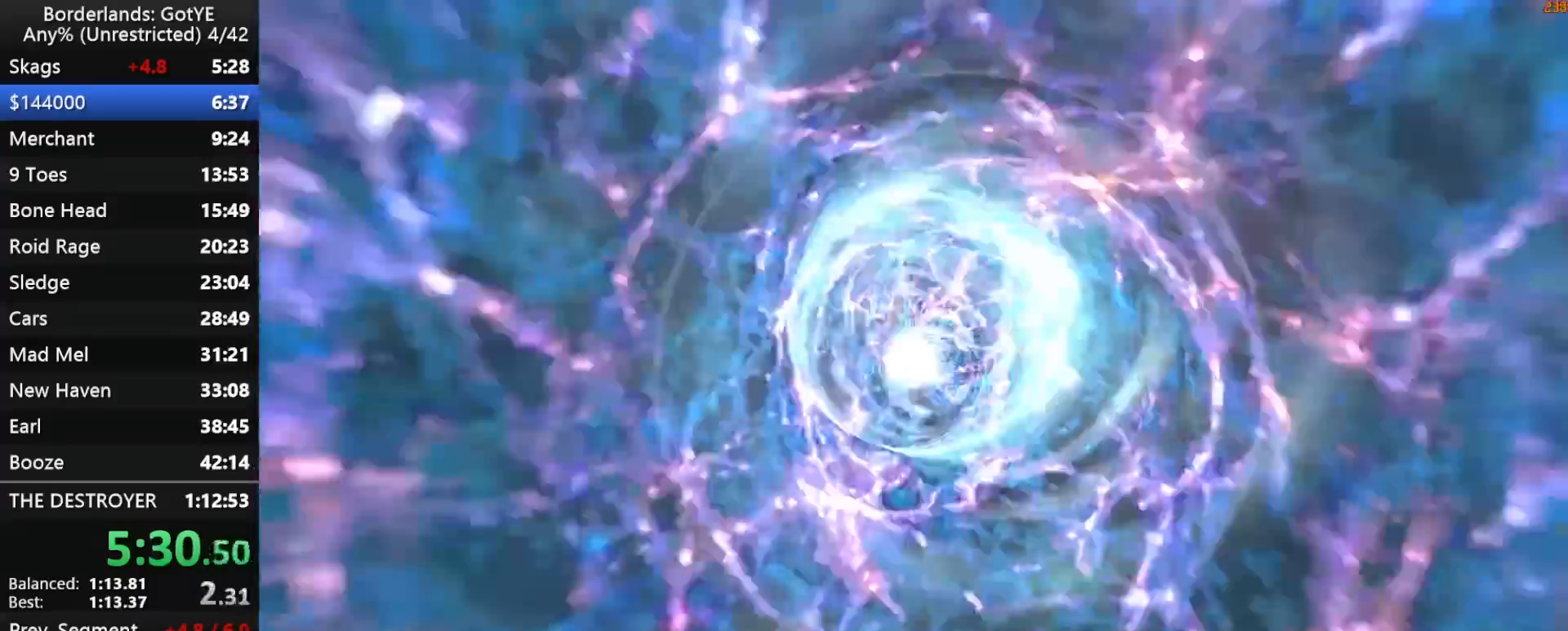
{"keys": [], "mouse_move": "still", "events": []}
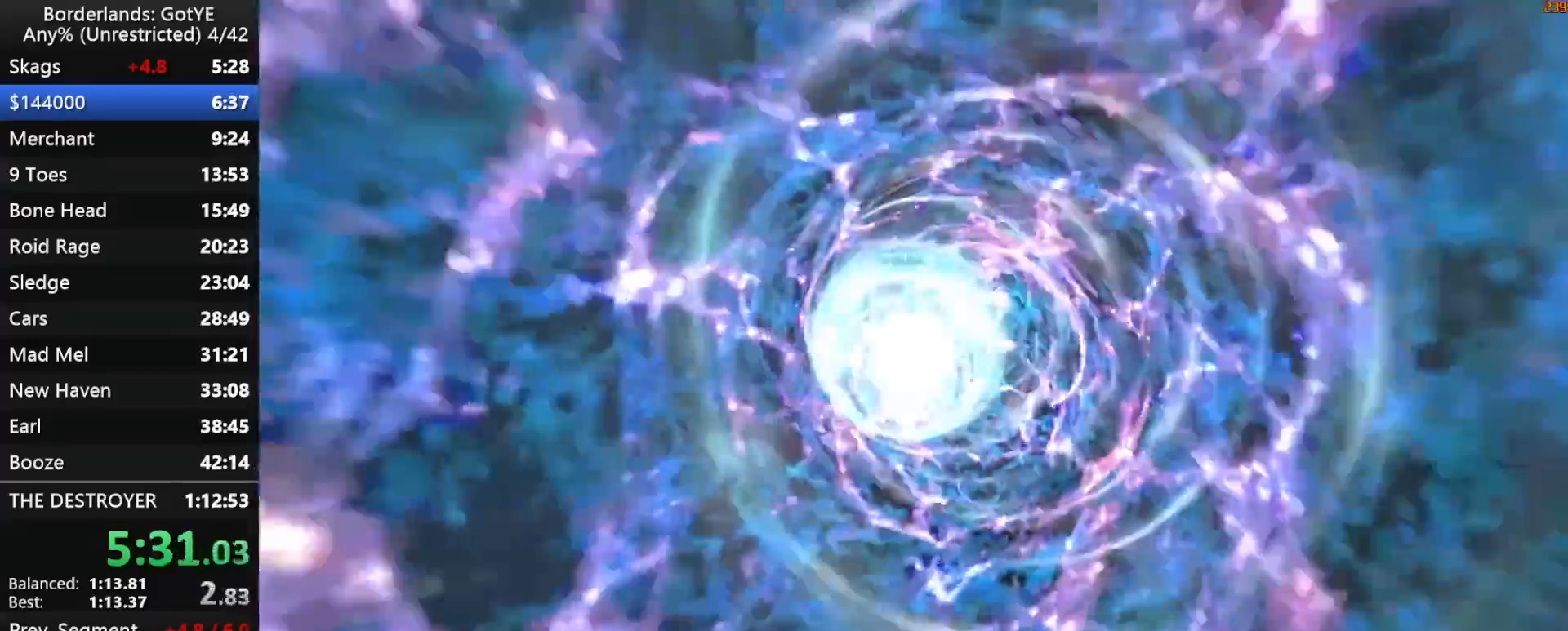
{"keys": [], "mouse_move": "still", "events": []}
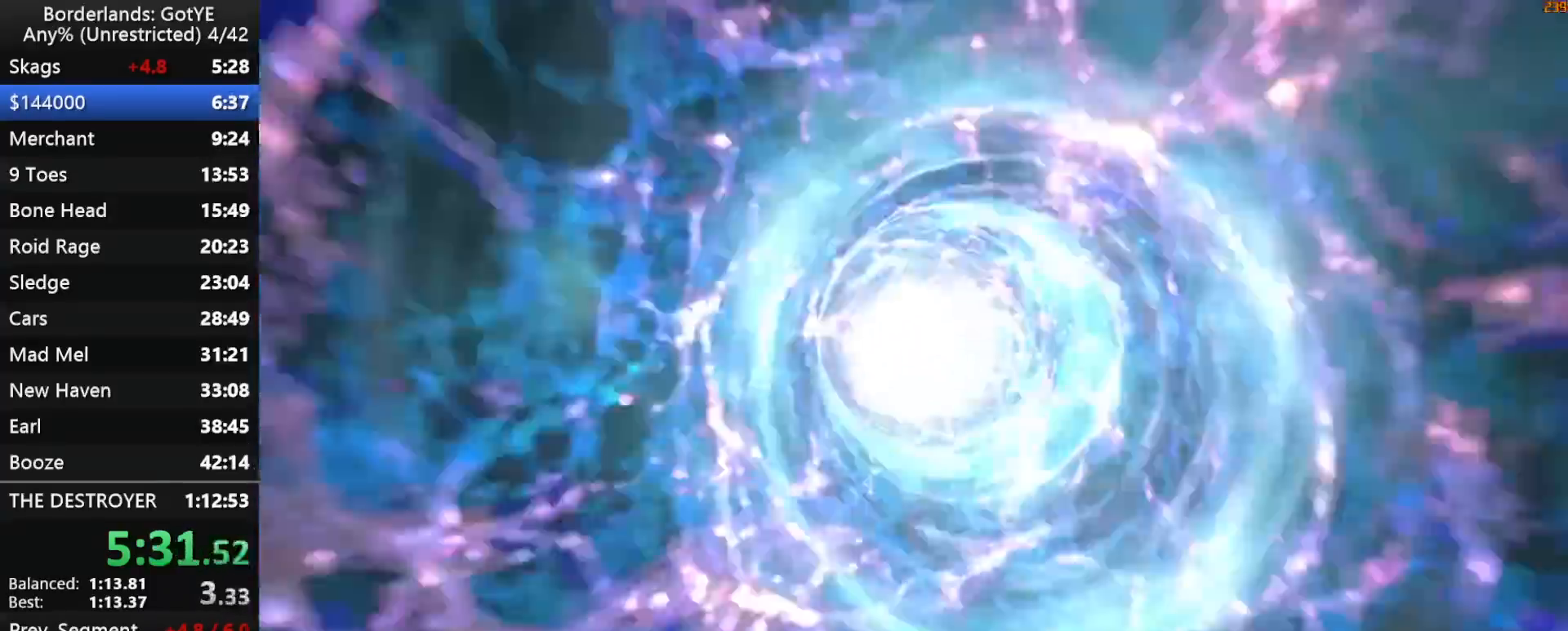
{"keys": [], "mouse_move": "still", "events": []}
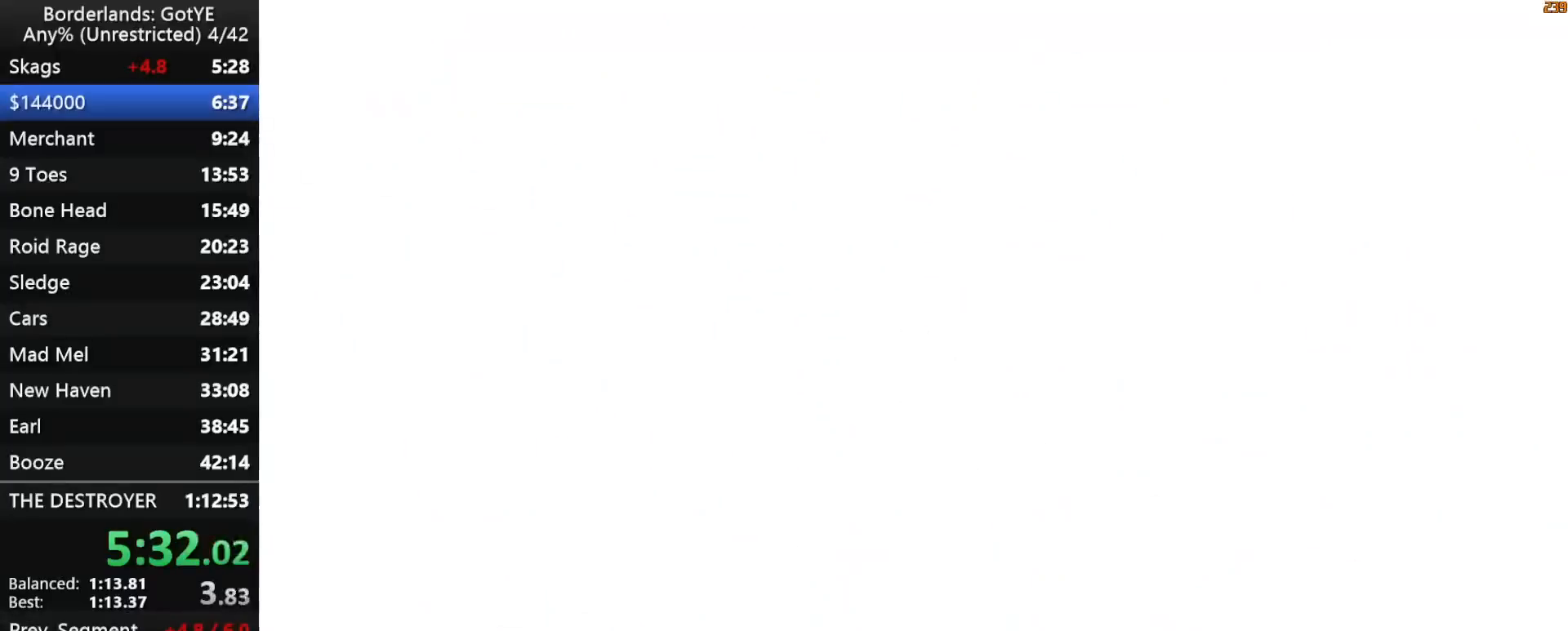
{"keys": ["shift", "w"], "mouse_move": "left", "events": [[167, "a", "down"], [167, "w", "down"], [267, "shift", "down"], [400, "a", "up"]]}
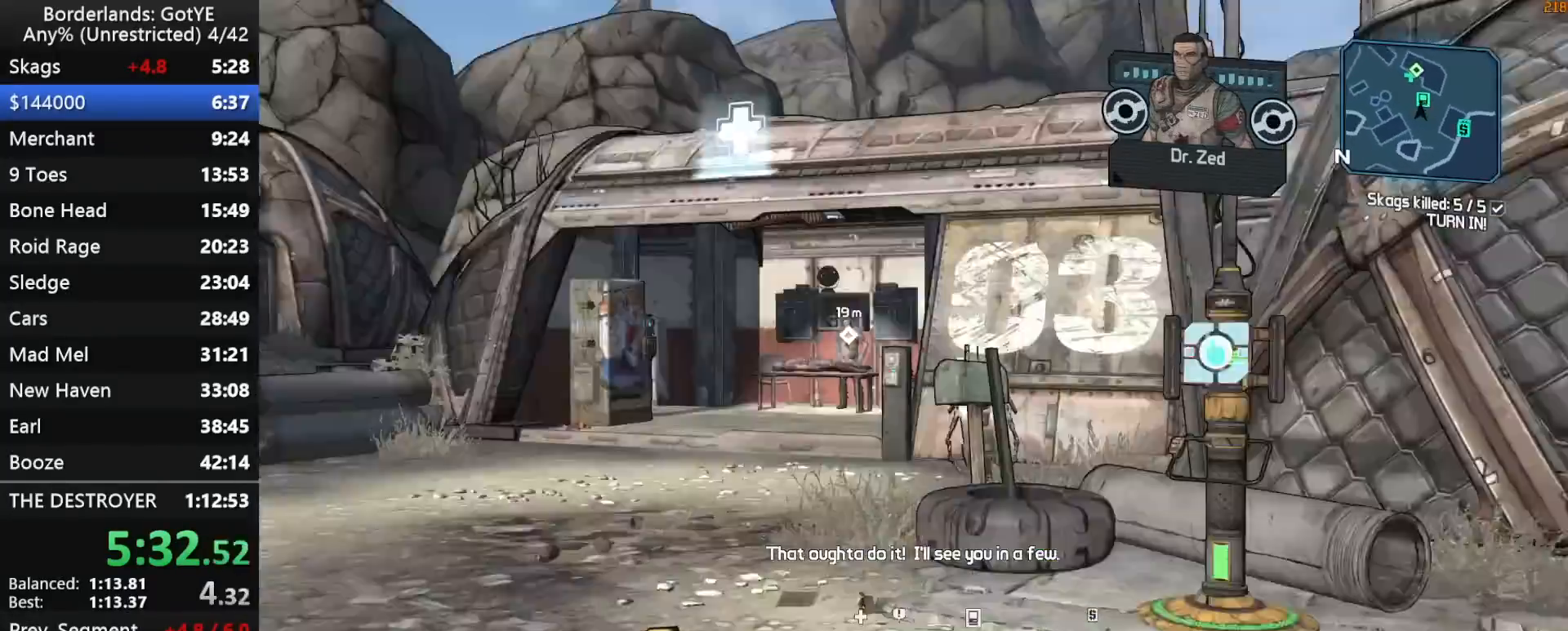
{"keys": ["w"], "mouse_move": "still", "events": [[233, "a", "down"], [283, "shift", "up"], [333, "a", "up"], [417, "d", "down"], [467, "d", "up"]]}
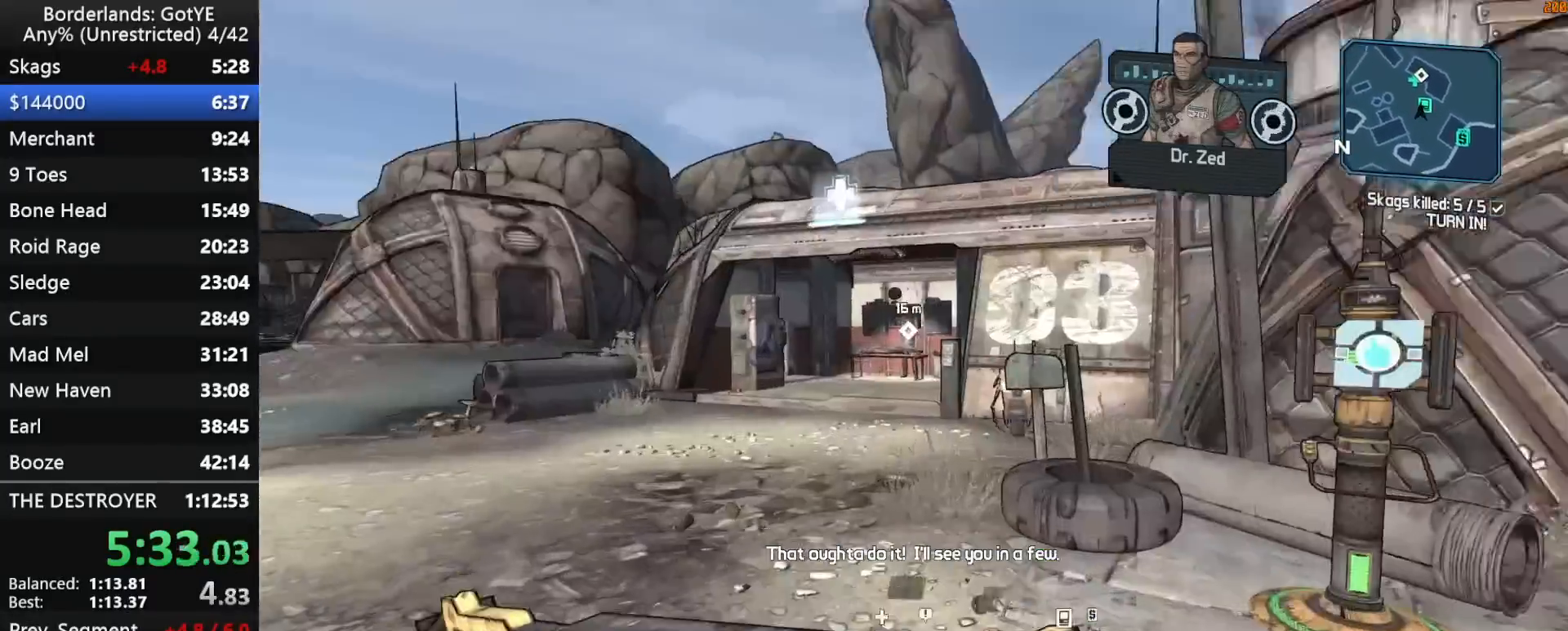
{"keys": ["e", "w"], "mouse_move": "still", "events": [[483, "e", "down"]]}
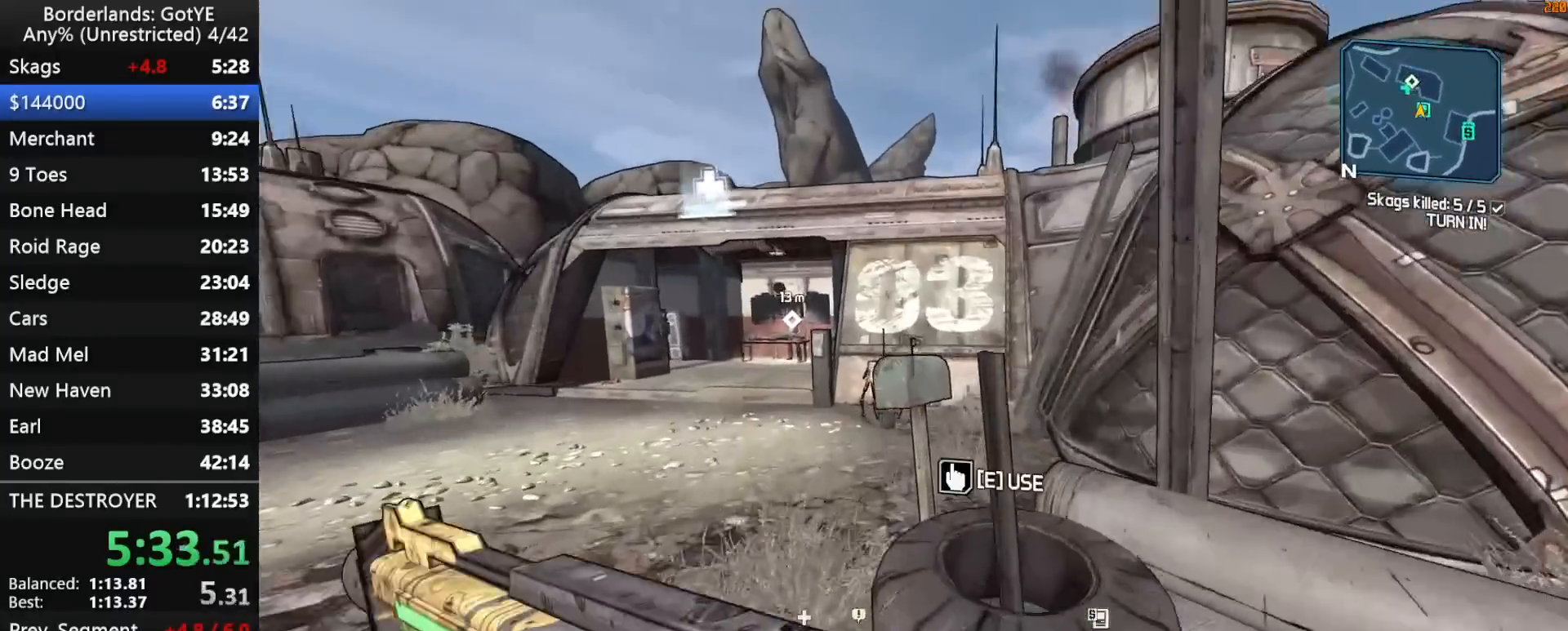
{"keys": ["w"], "mouse_move": "up-left", "events": [[33, "a", "down"], [33, "e", "up"], [133, "e", "down"], [167, "e", "up"], [267, "e", "down"], [317, "a", "up"], [367, "e", "up"]]}
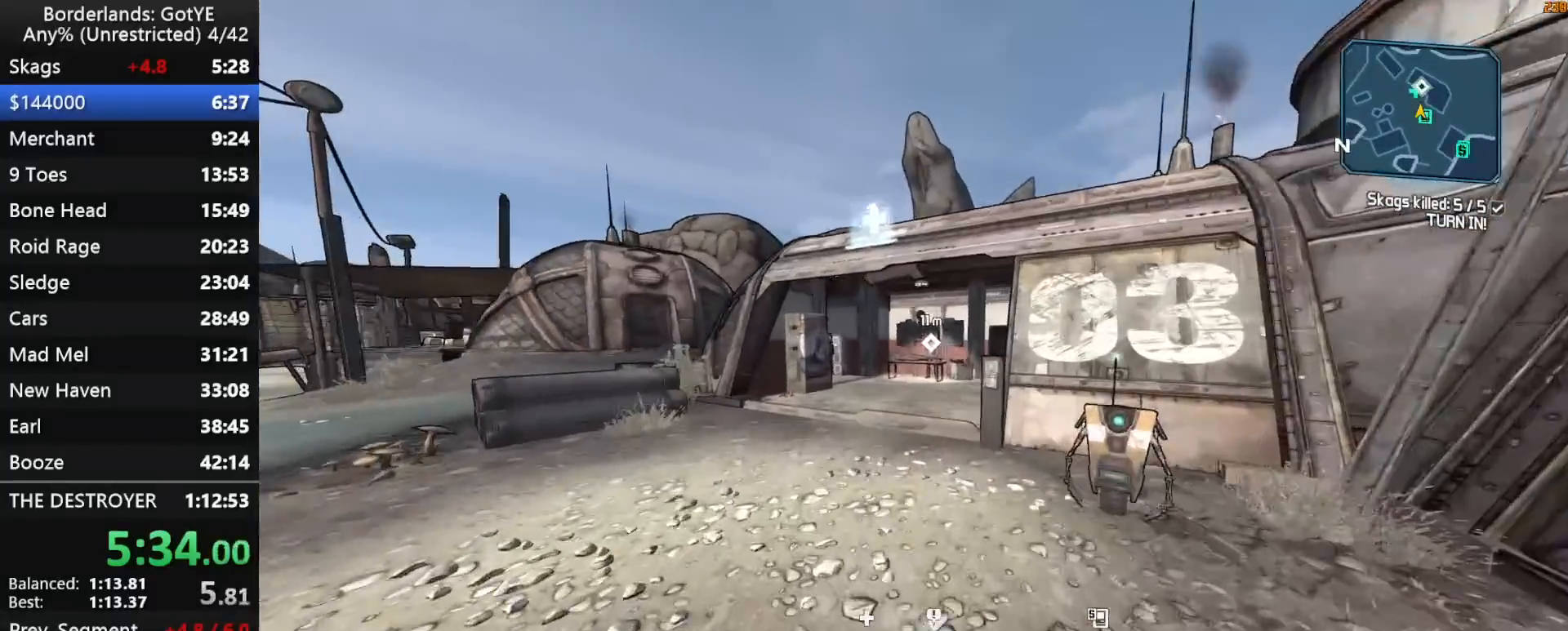
{"keys": ["w"], "mouse_move": "still", "events": []}
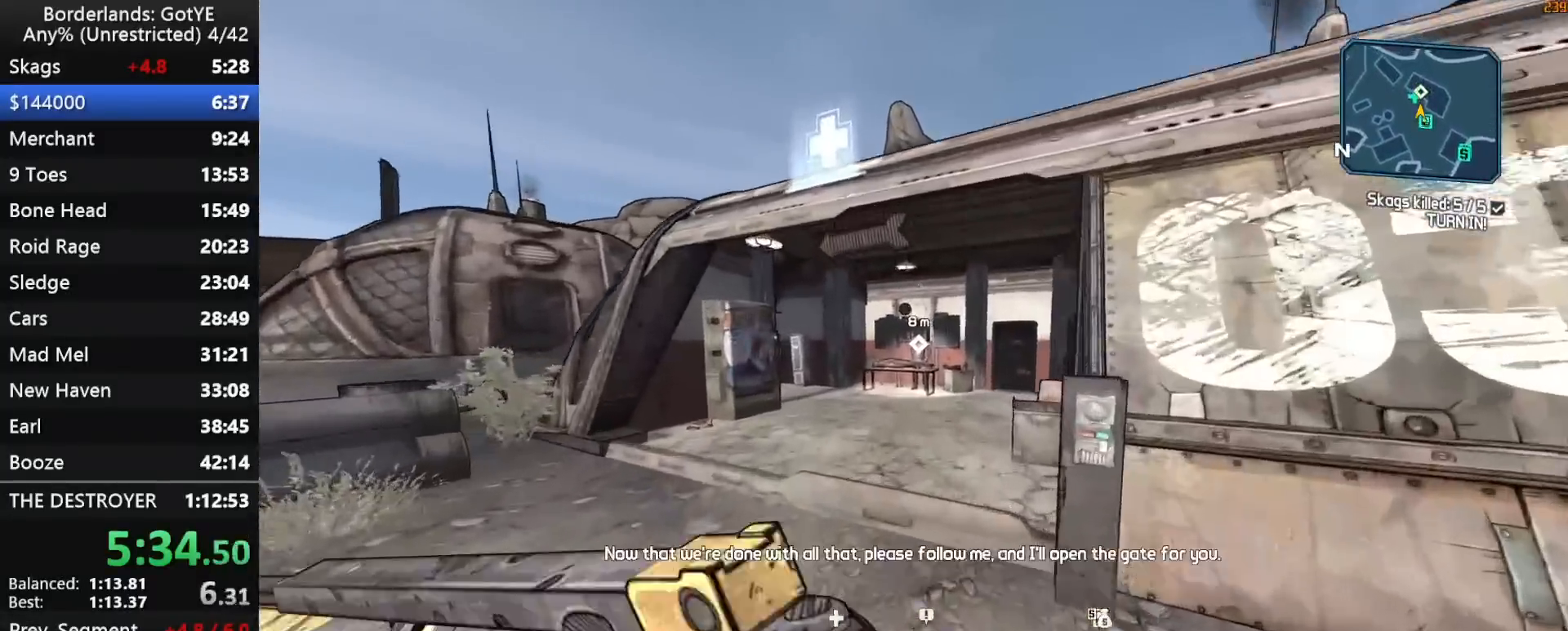
{"keys": ["w"], "mouse_move": "still", "events": []}
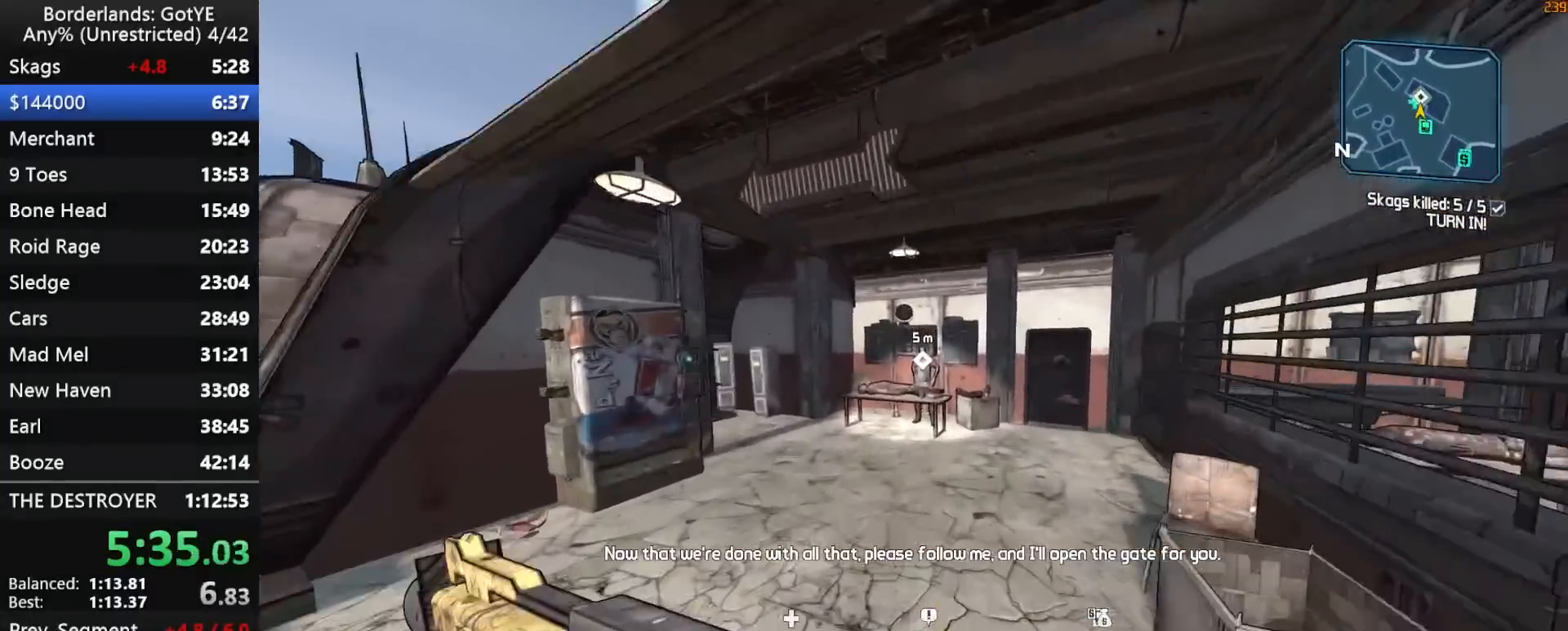
{"keys": ["w"], "mouse_move": "still", "events": [[317, "d", "down"], [400, "d", "up"]]}
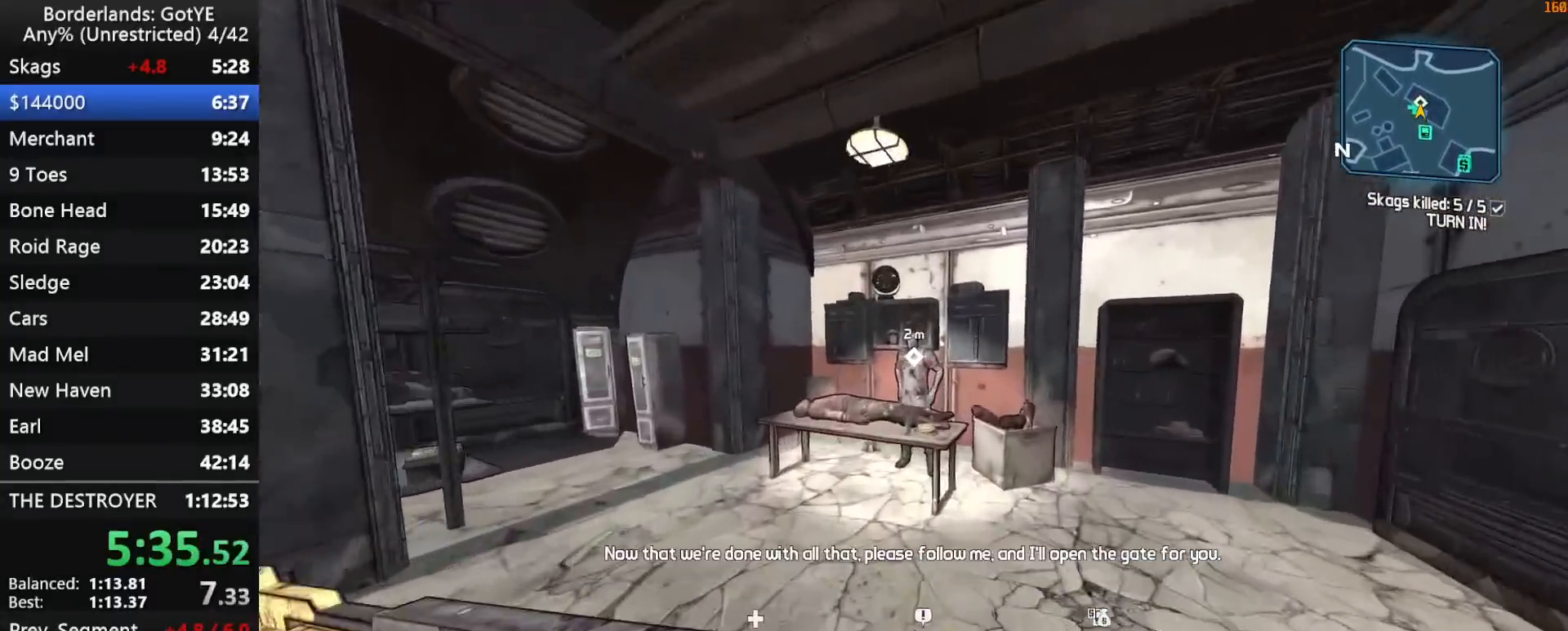
{"keys": [], "mouse_move": "still", "events": [[233, "e", "down"], [283, "e", "up"], [283, "w", "up"], [383, "e", "down"], [467, "e", "up"]]}
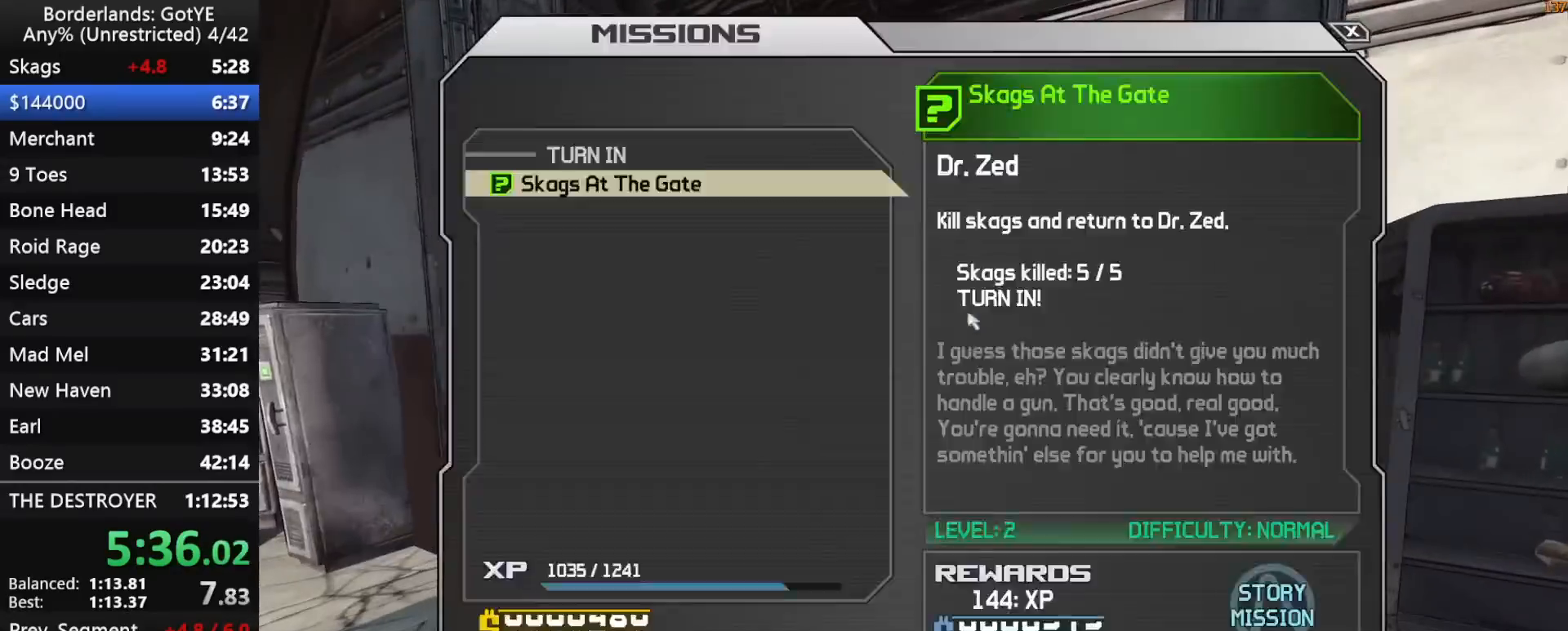
{"keys": [], "mouse_move": "still", "events": [[67, "e", "down"], [150, "e", "up"]]}
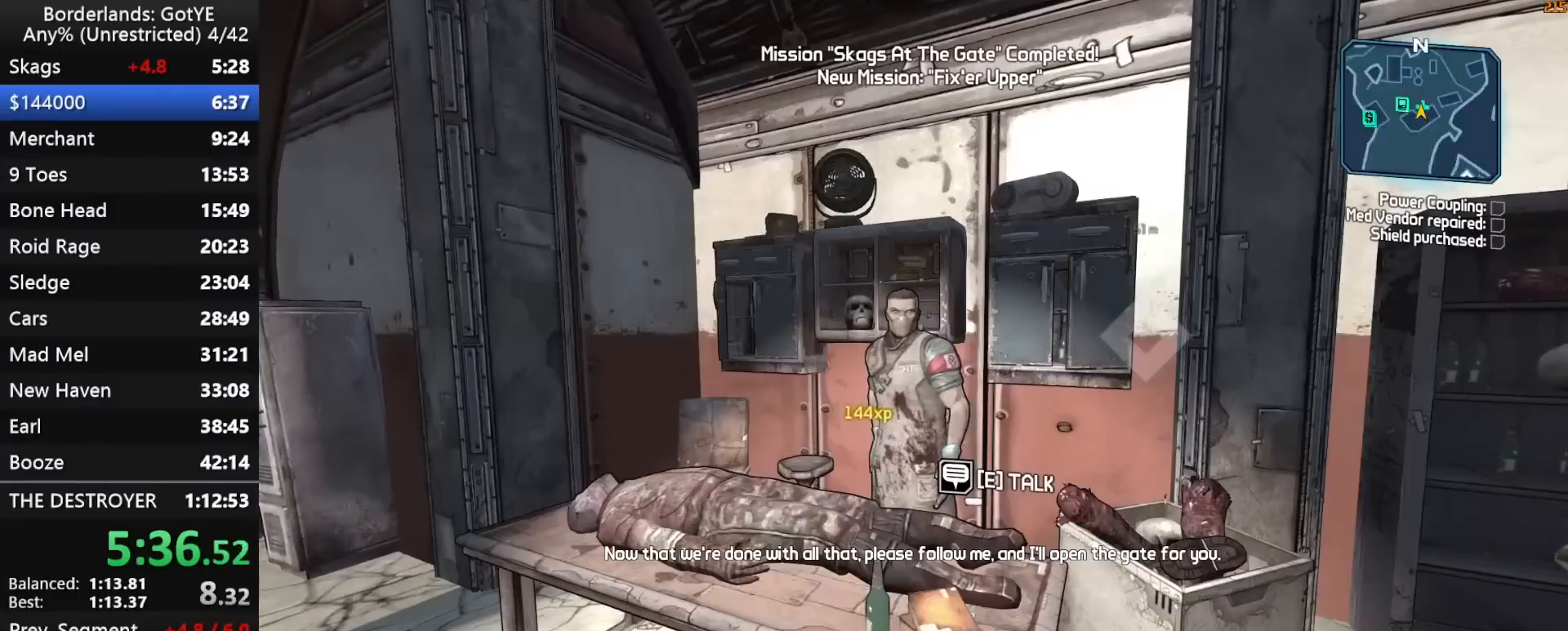
{"keys": ["d", "shift", "w"], "mouse_move": "up", "events": [[133, "s", "down"], [217, "d", "down"], [217, "s", "up"], [317, "shift", "down"], [367, "w", "down"]]}
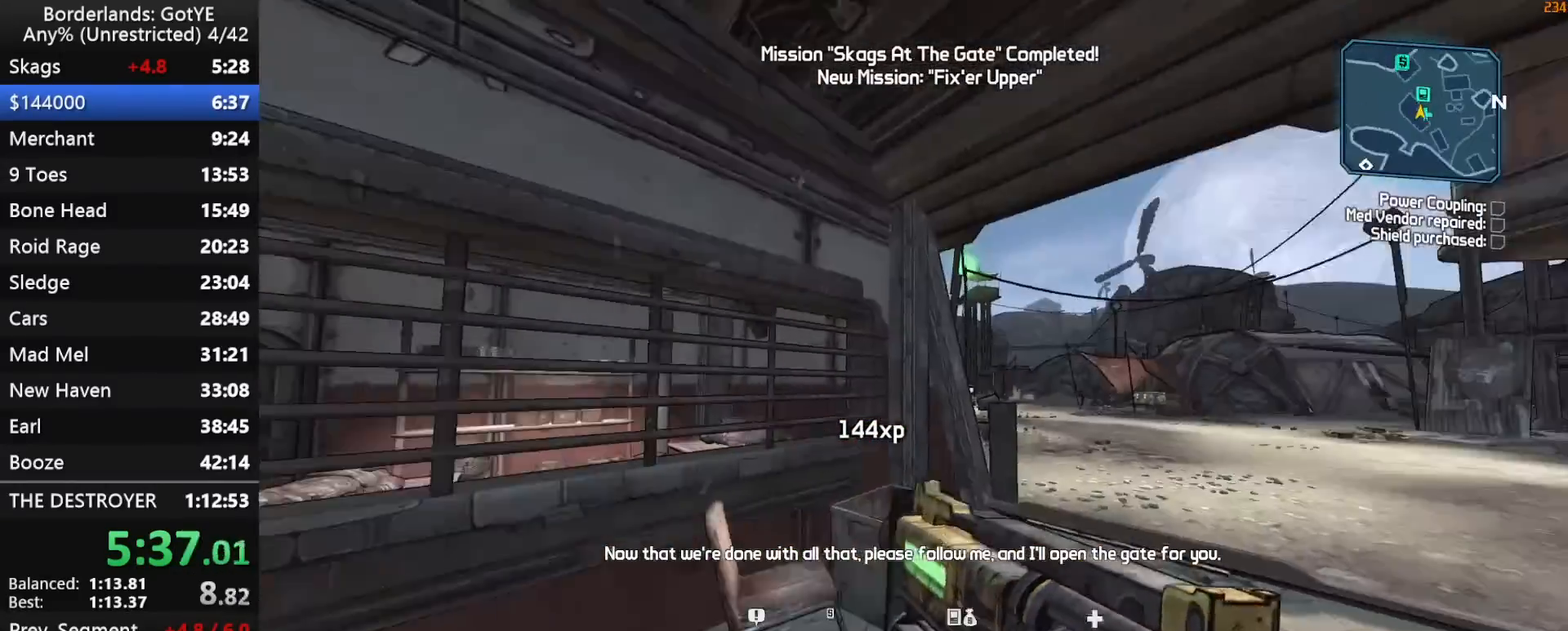
{"keys": ["w"], "mouse_move": "still", "events": [[100, "shift", "up"], [467, "d", "up"]]}
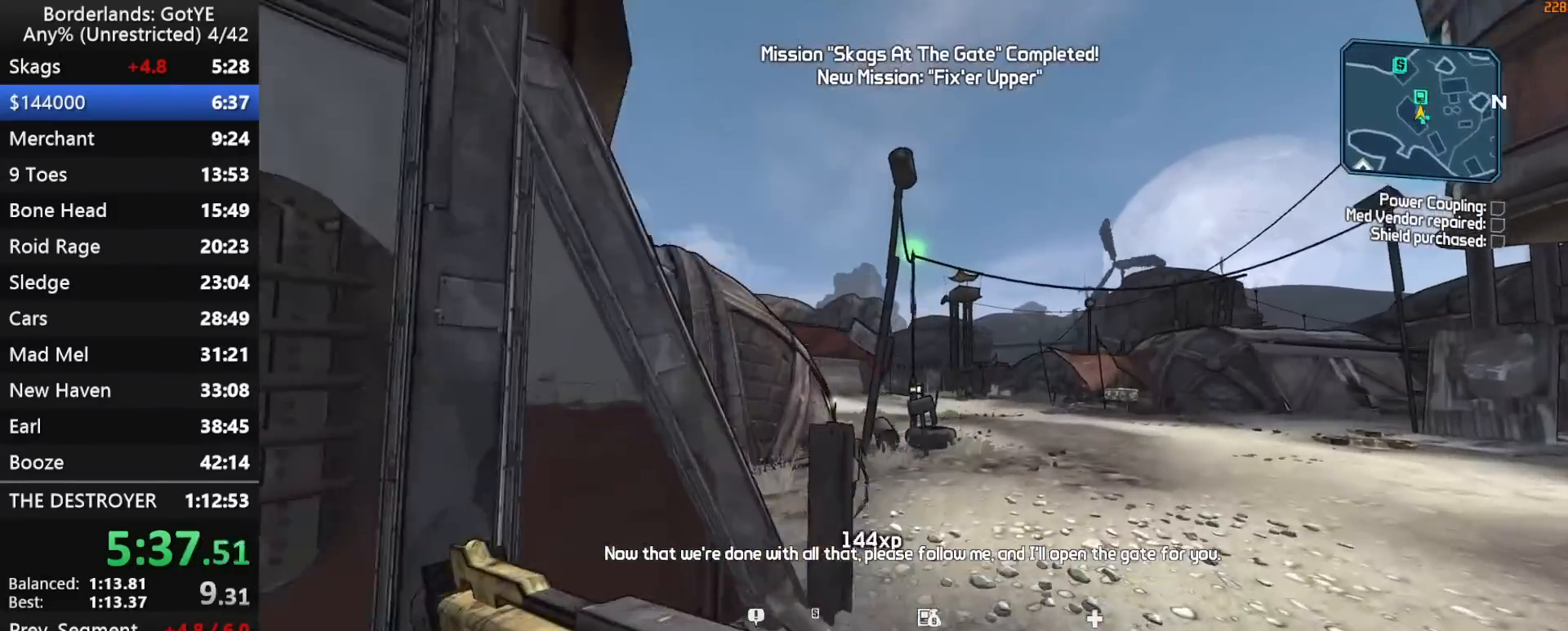
{"keys": ["w"], "mouse_move": "down", "events": [[350, "space", "down"], [433, "space", "up"]]}
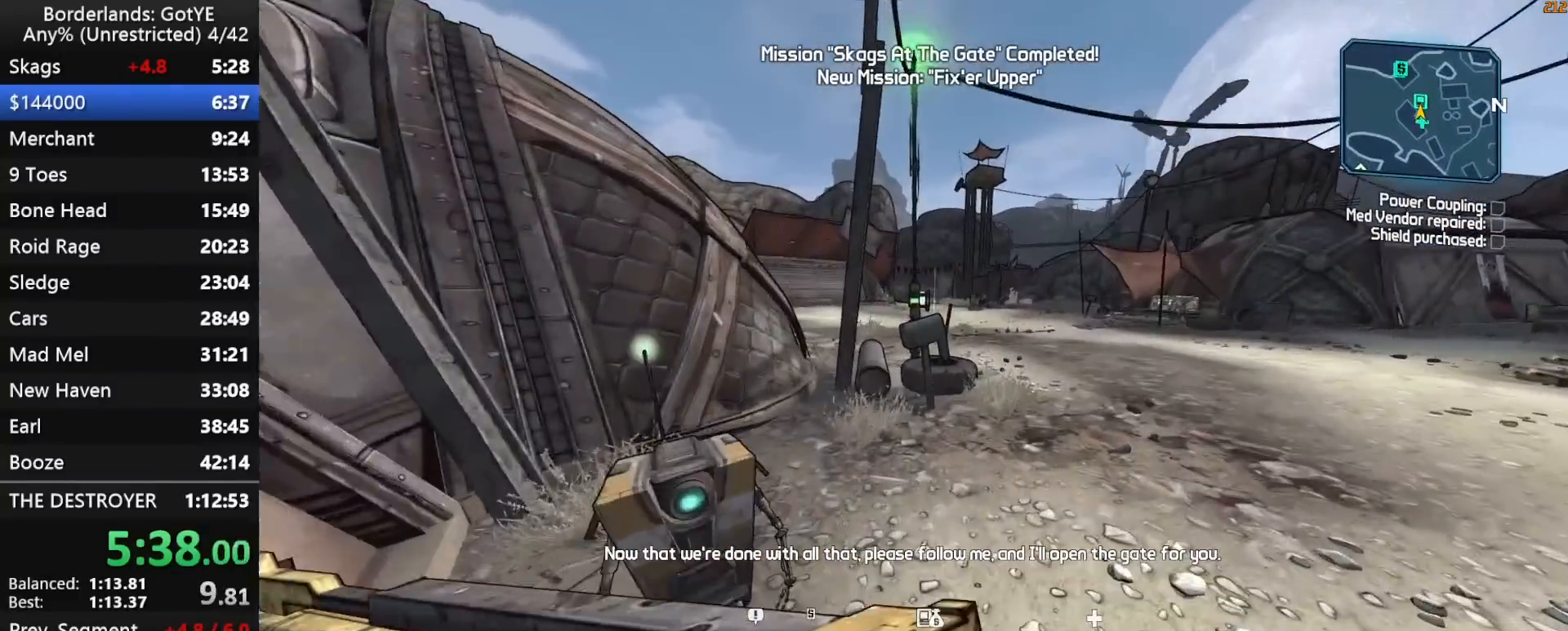
{"keys": ["w"], "mouse_move": "still", "events": [[217, "space", "down"], [317, "space", "up"]]}
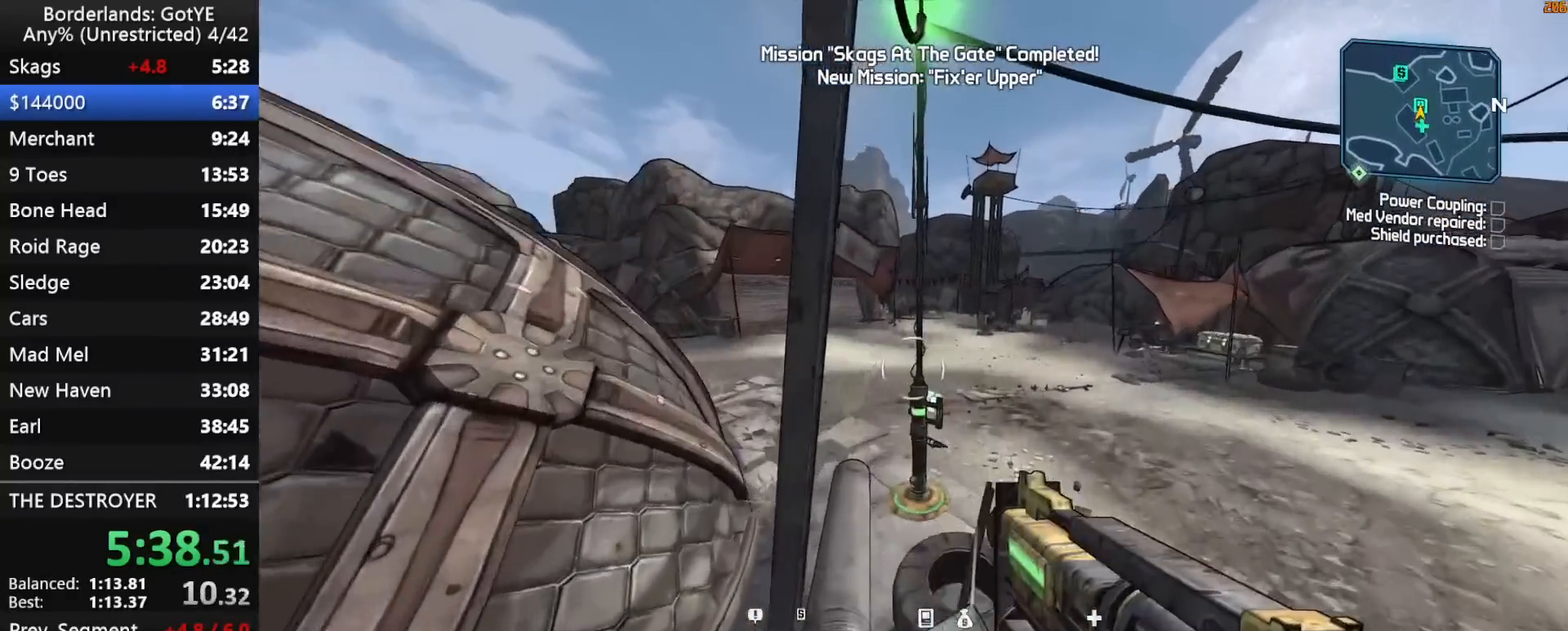
{"keys": [], "mouse_move": "still", "events": [[367, "e", "down"], [417, "e", "up"], [417, "w", "up"]]}
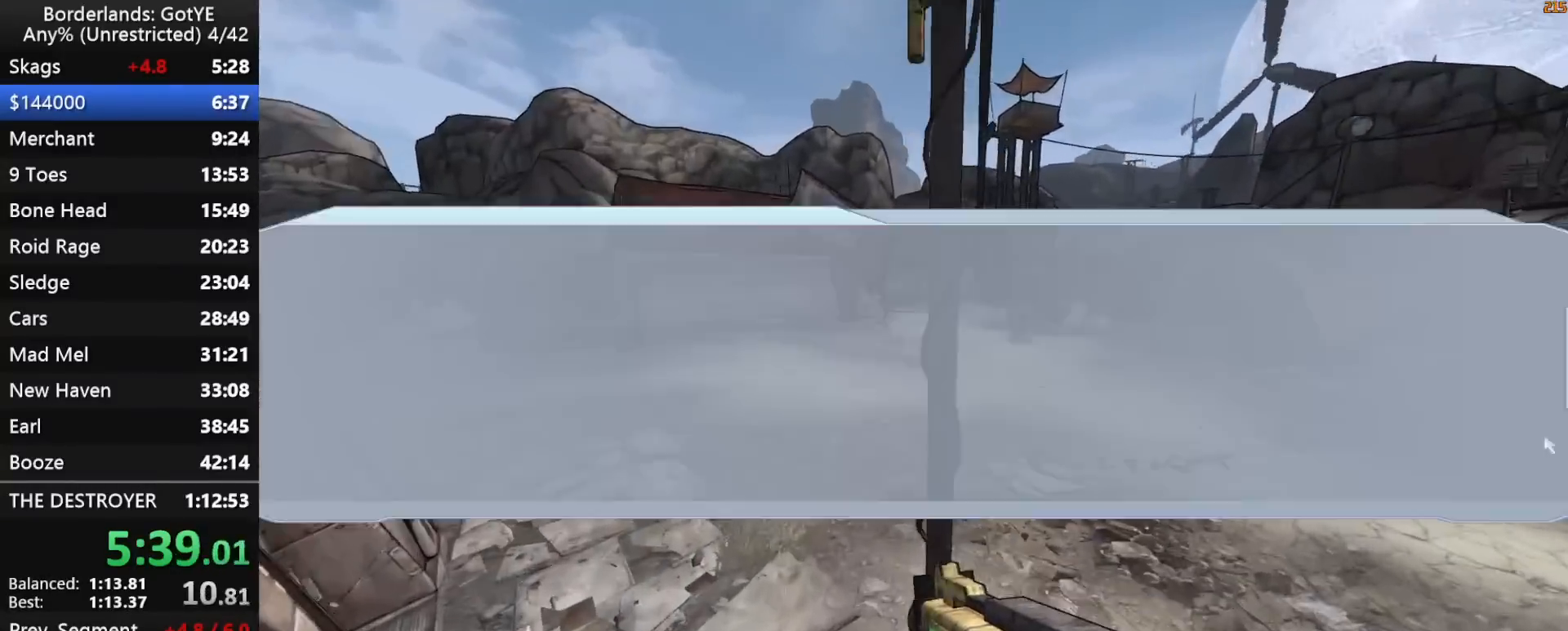
{"keys": [], "mouse_move": "still", "events": []}
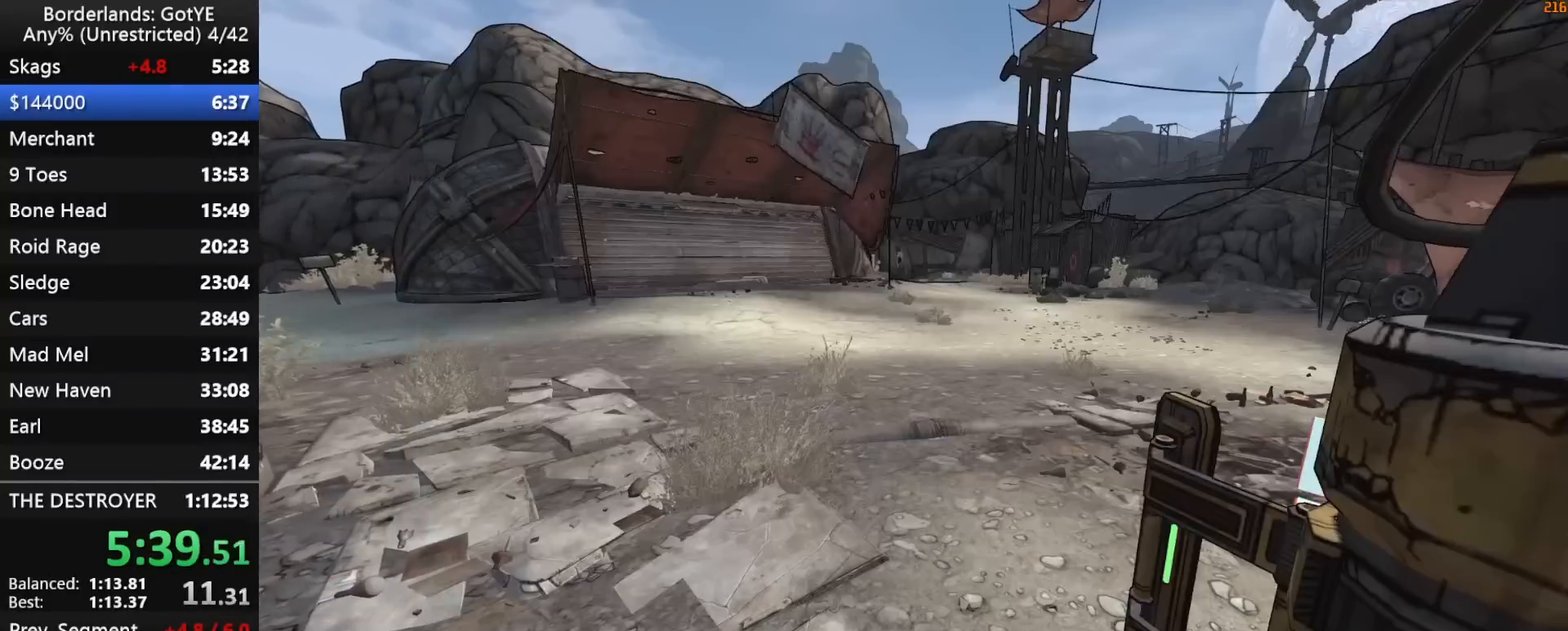
{"keys": [], "mouse_move": "up", "events": []}
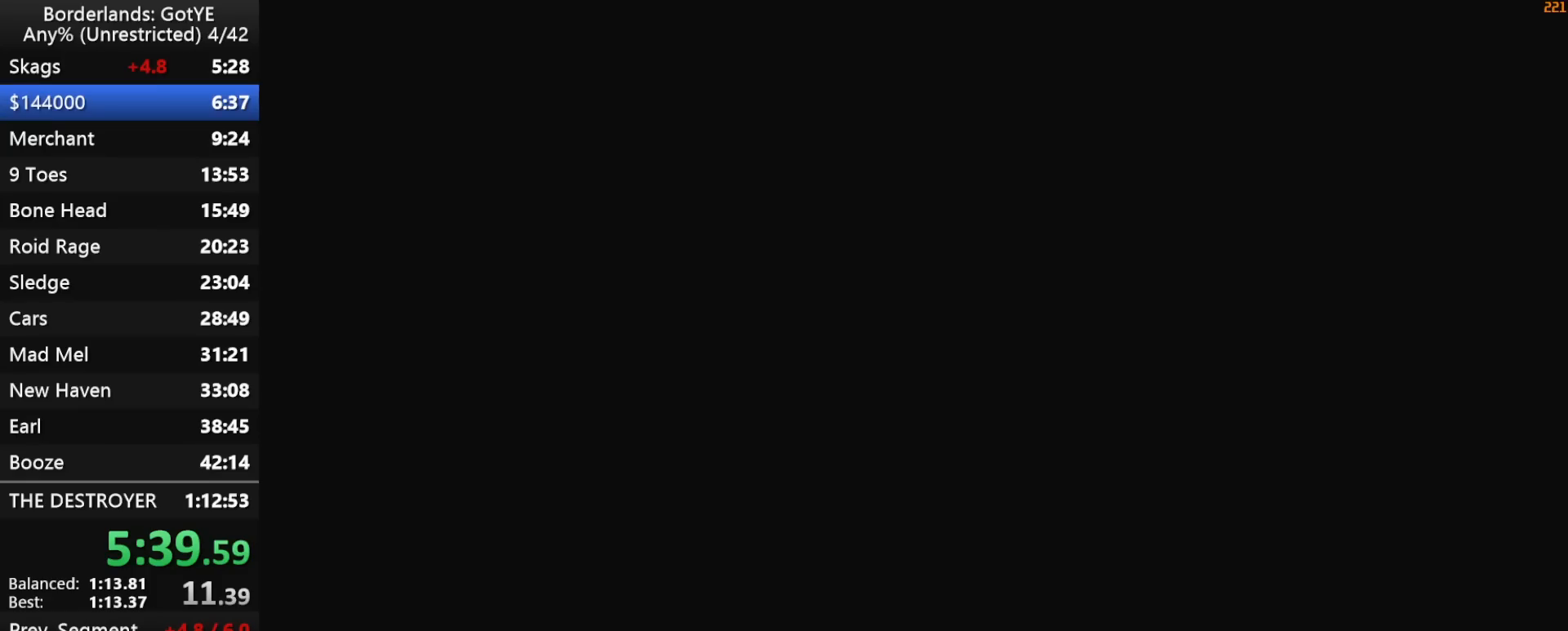
{"keys": [], "mouse_move": "still", "events": []}